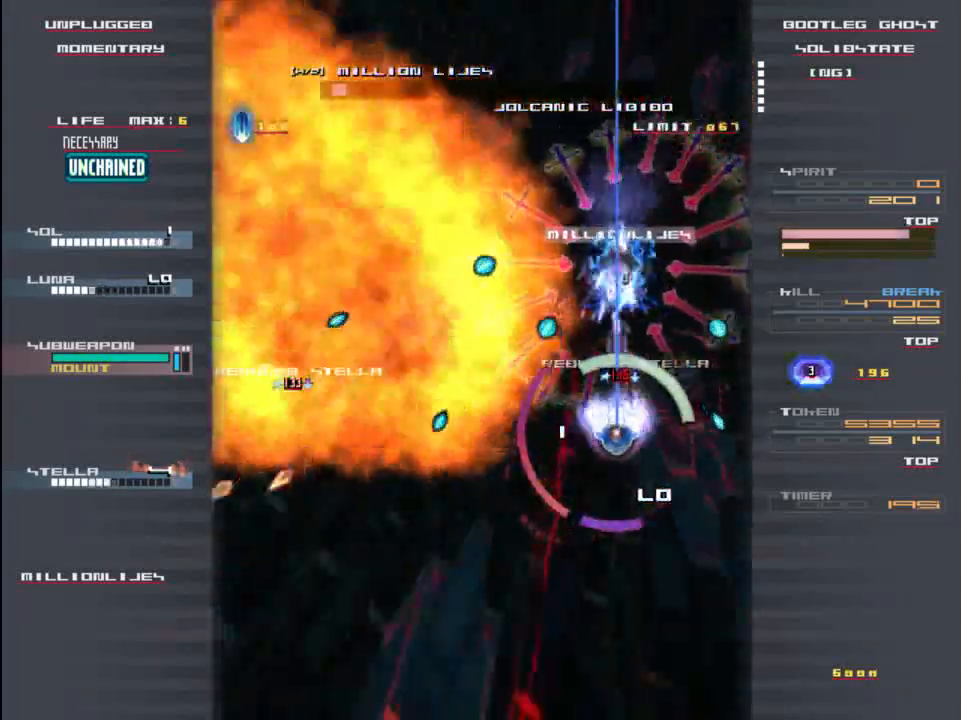
Gameplay with keyboard; each line is a JSON object with the keys held at the frame after it. "events" lists presses ("down") and releases ("up") of "c", "down", "left", "right", "shift", "up", "x" and "z" between this image and that frame as [ms after this image, input, new state], when the widget could be followed in between. No other keys are recorded. Mouse input is not recorded.
{"keys": ["down", "z"], "events": [[50, "z", "down"], [150, "up", "down"], [150, "z", "up"], [217, "up", "up"], [217, "z", "down"], [300, "down", "down"]]}
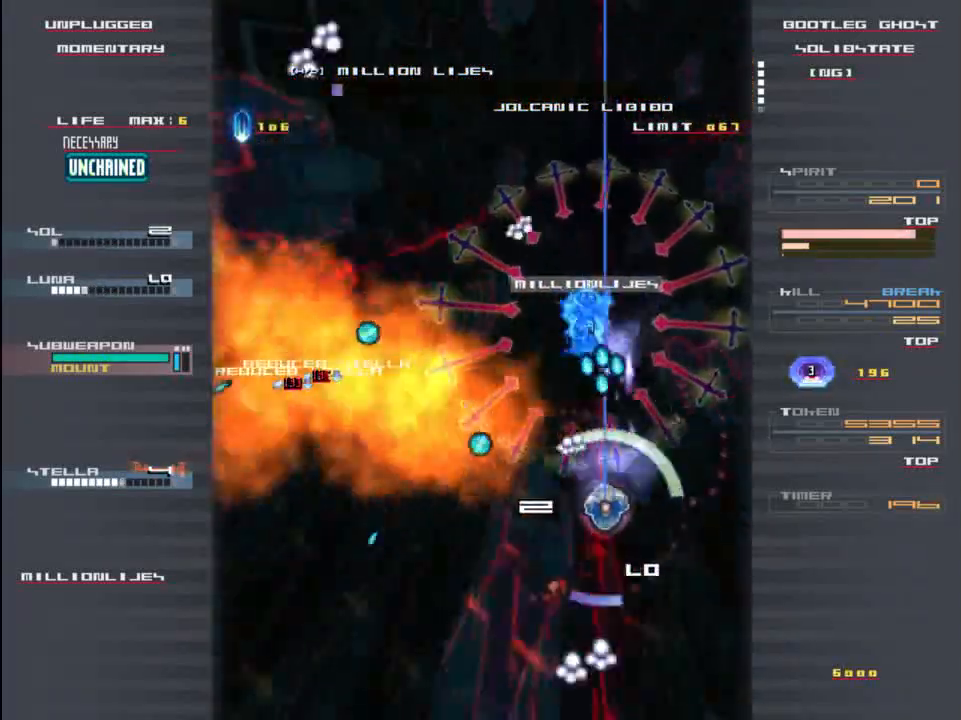
{"keys": ["z"], "events": [[17, "left", "down"], [83, "down", "up"], [217, "left", "up"], [283, "up", "down"], [450, "up", "up"]]}
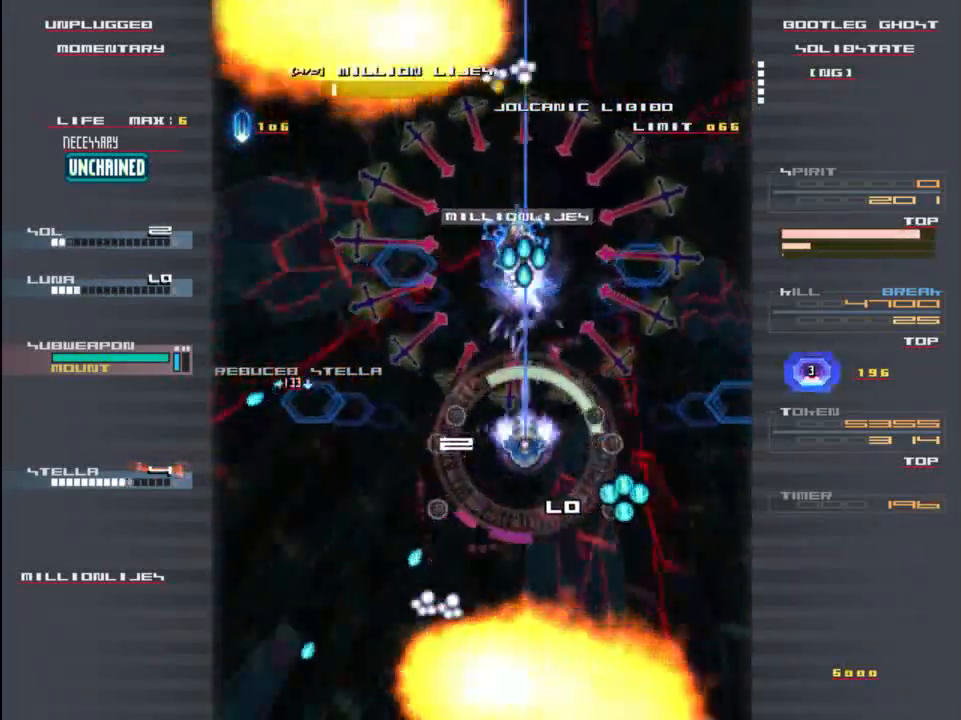
{"keys": ["left", "z"], "events": [[83, "left", "down"], [217, "left", "up"], [400, "left", "down"]]}
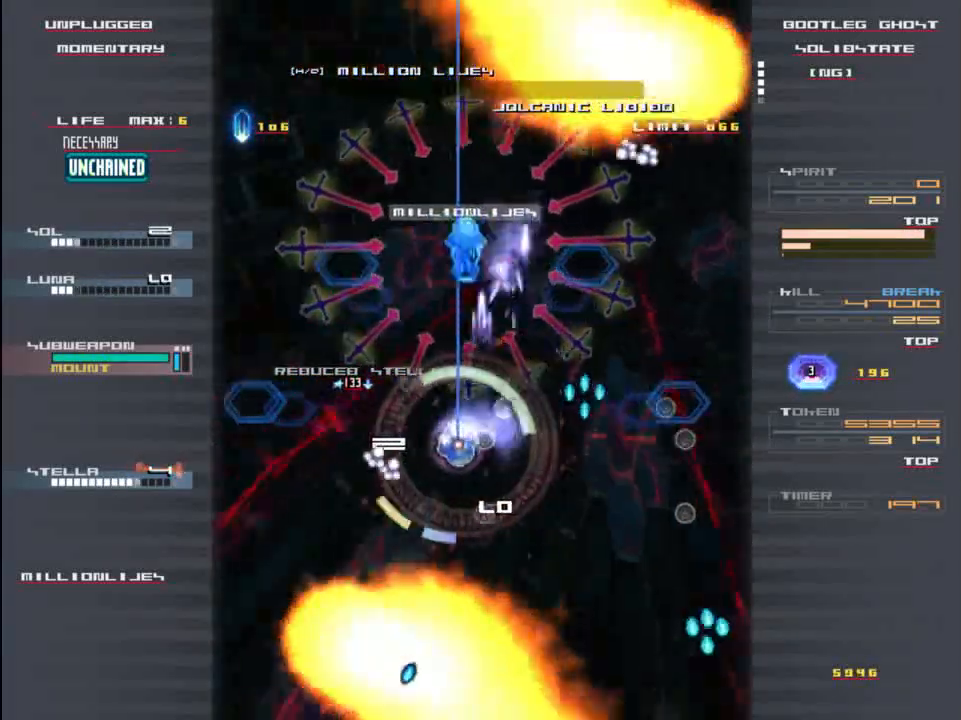
{"keys": ["z"], "events": [[33, "left", "up"], [233, "z", "up"], [300, "down", "down"], [367, "z", "down"], [467, "down", "up"]]}
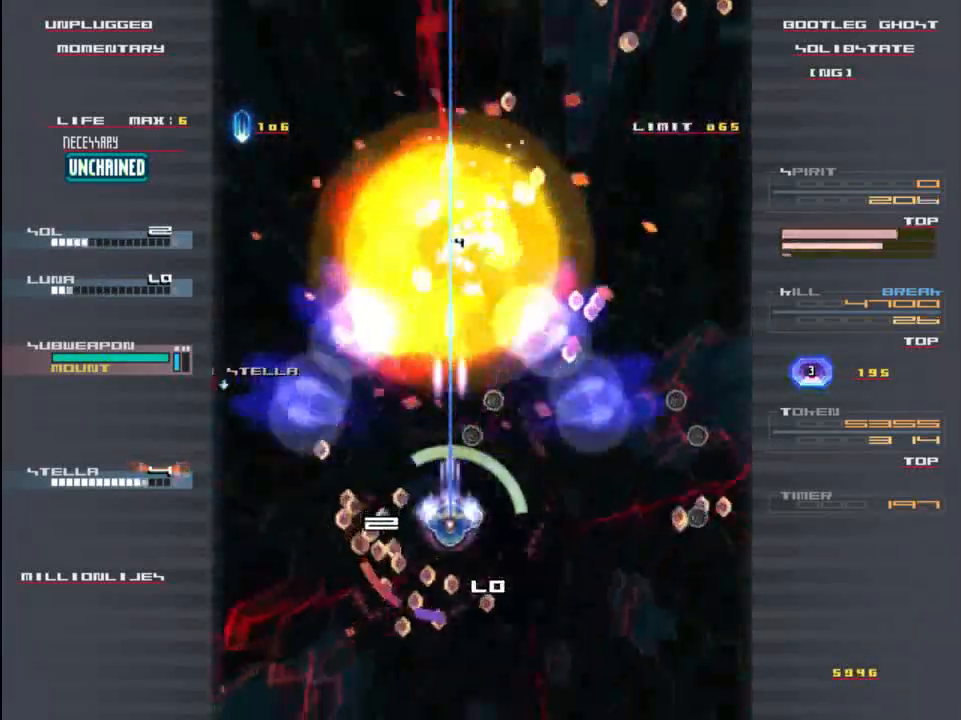
{"keys": ["down", "z"], "events": [[267, "up", "down"], [383, "up", "up"], [450, "down", "down"]]}
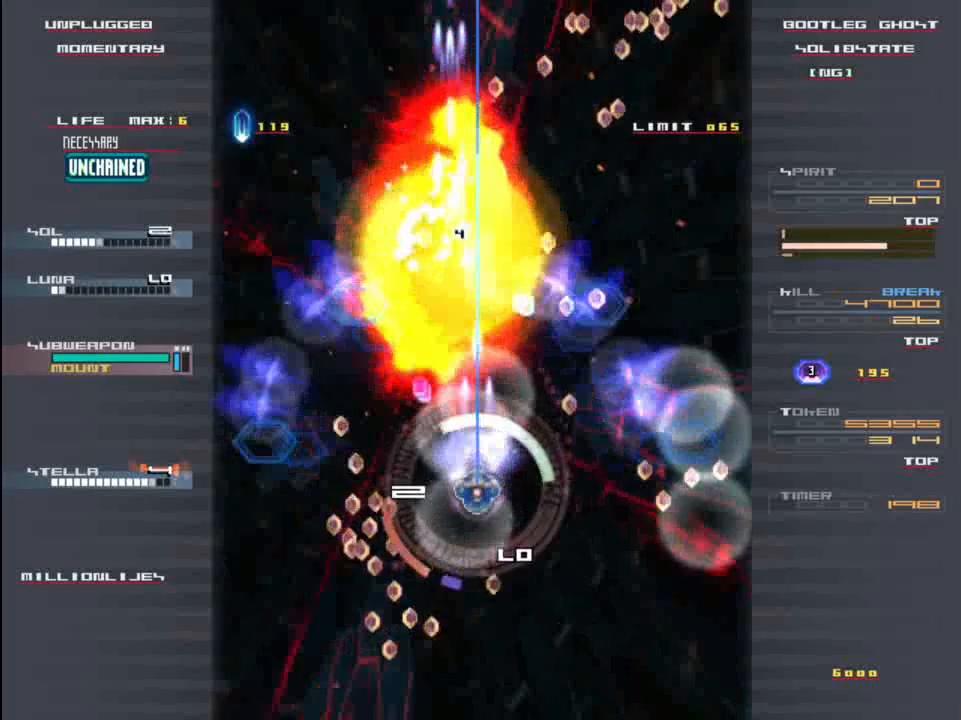
{"keys": ["up", "z"], "events": [[33, "down", "up"], [467, "up", "down"]]}
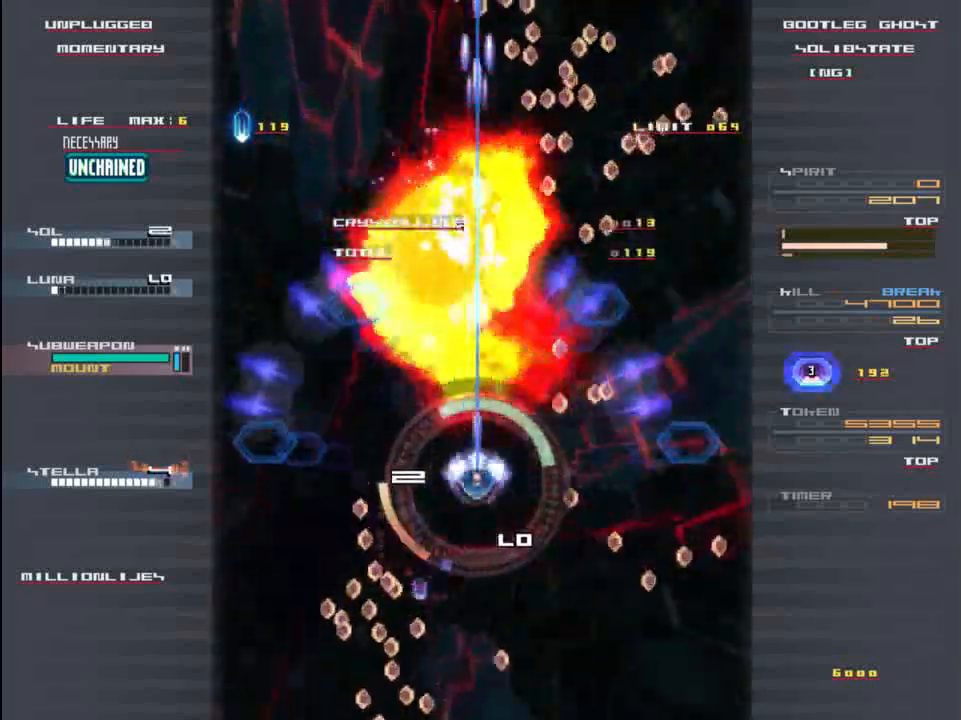
{"keys": ["x", "z"], "events": [[67, "right", "down"], [100, "up", "up"], [167, "right", "up"], [200, "down", "down"], [200, "x", "down"], [400, "down", "up"]]}
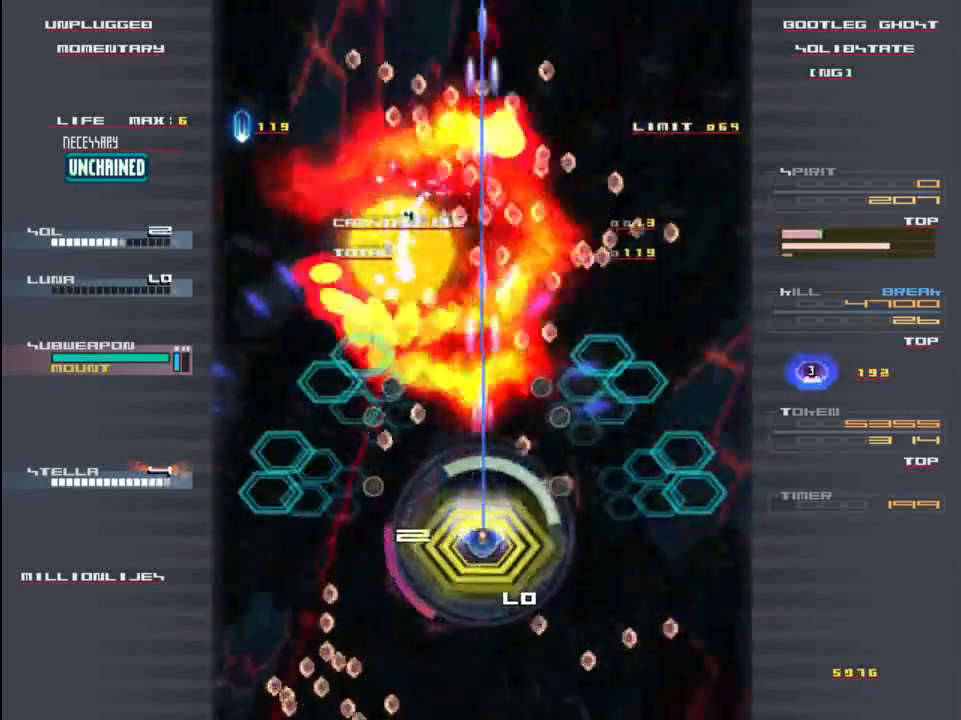
{"keys": ["up", "x", "z"], "events": [[400, "up", "down"]]}
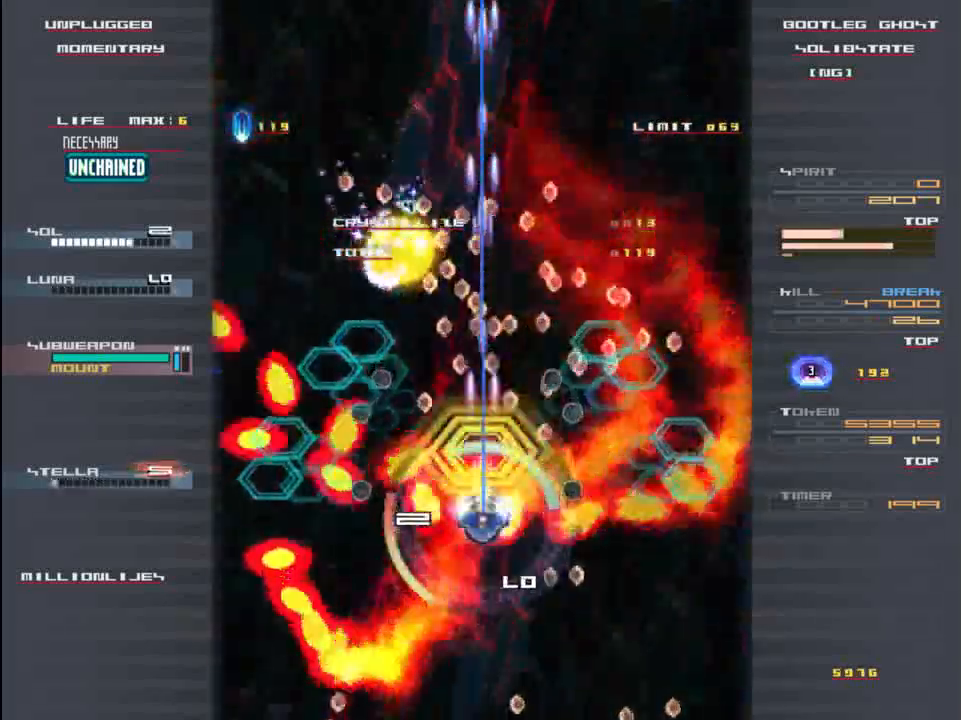
{"keys": ["x", "z"], "events": [[400, "up", "up"]]}
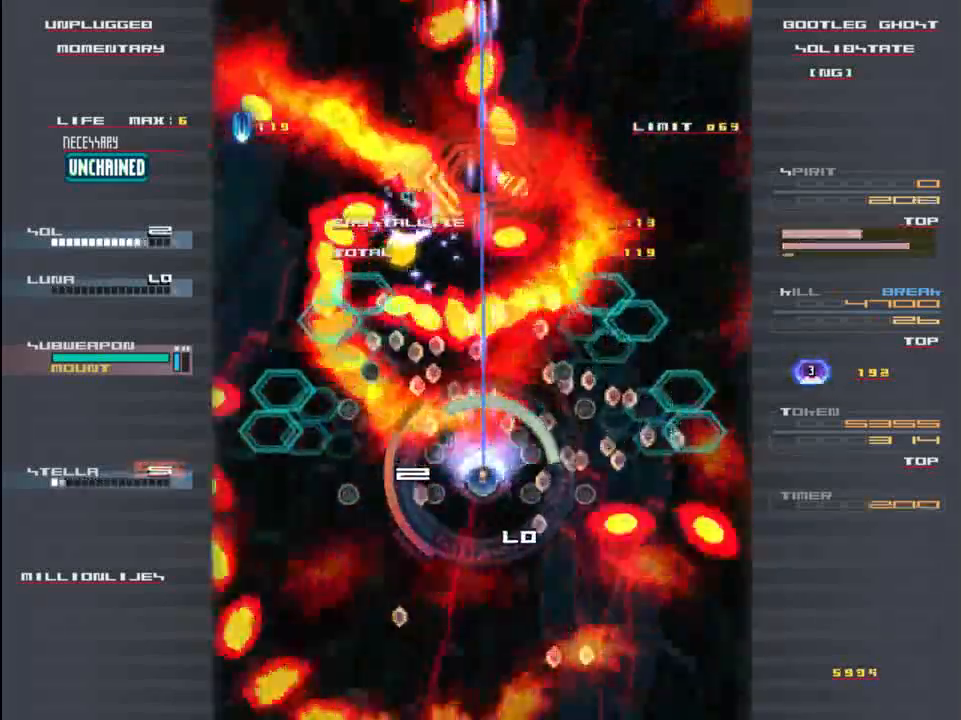
{"keys": ["x", "z"], "events": []}
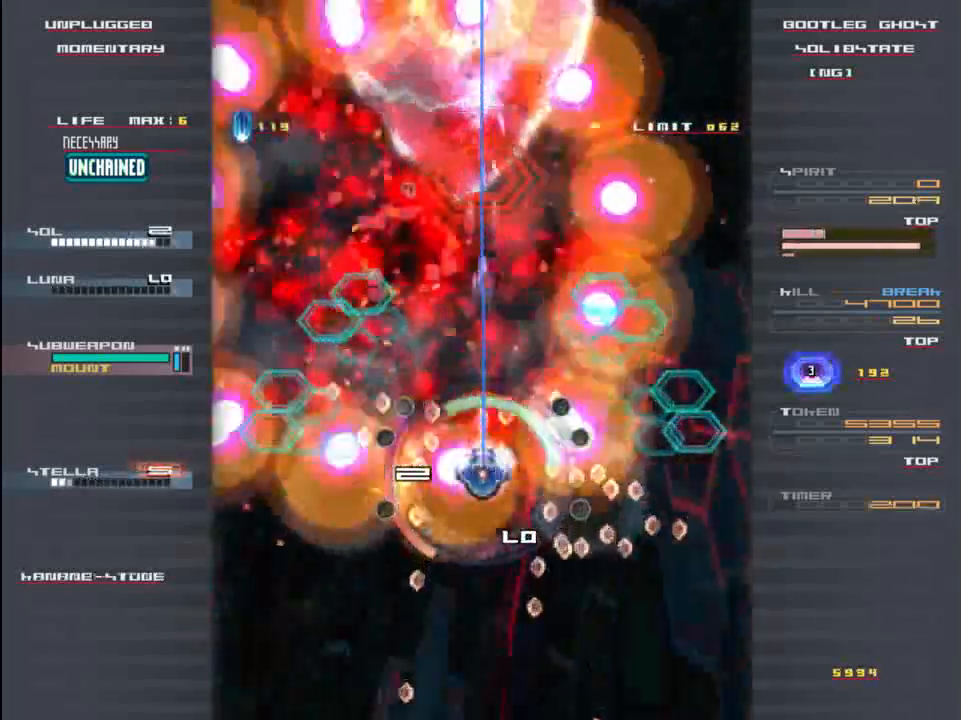
{"keys": ["up", "x", "z"], "events": [[383, "up", "down"]]}
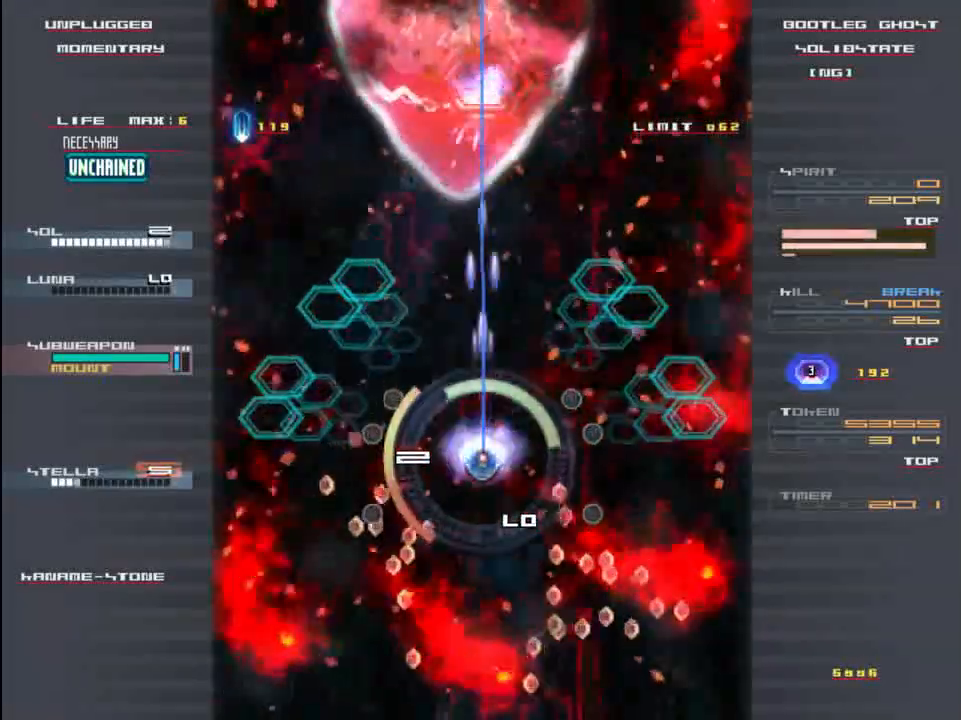
{"keys": ["down", "z"], "events": [[17, "up", "up"], [250, "x", "up"], [250, "z", "up"], [383, "z", "down"], [483, "down", "down"]]}
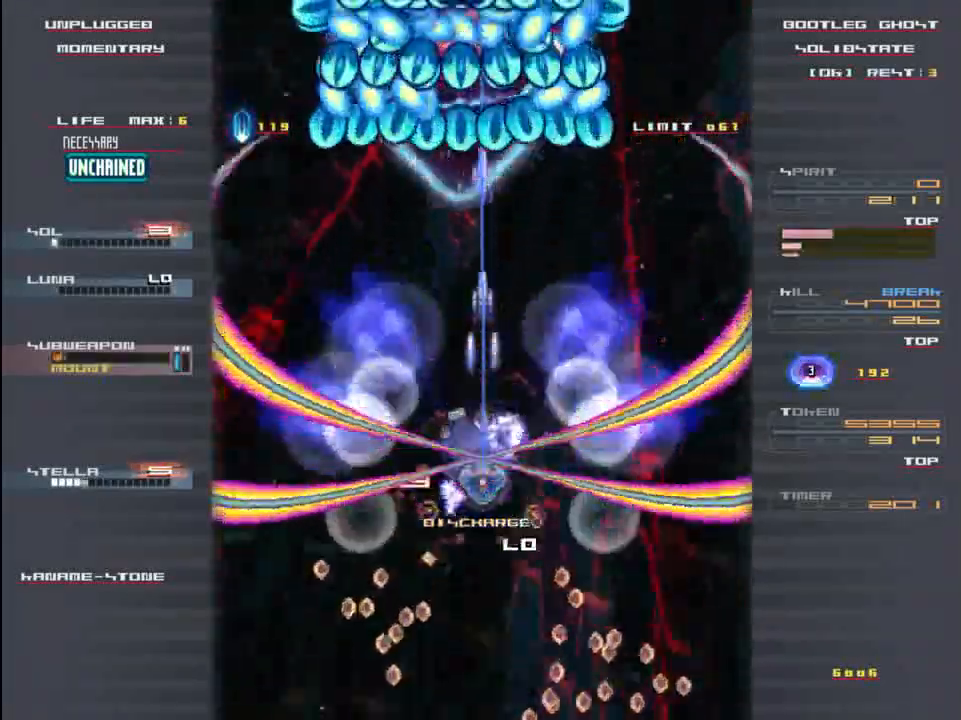
{"keys": [], "events": [[50, "z", "up"], [117, "down", "up"], [183, "z", "down"], [250, "z", "up"], [283, "up", "down"], [350, "z", "down"], [417, "up", "up"], [450, "z", "up"]]}
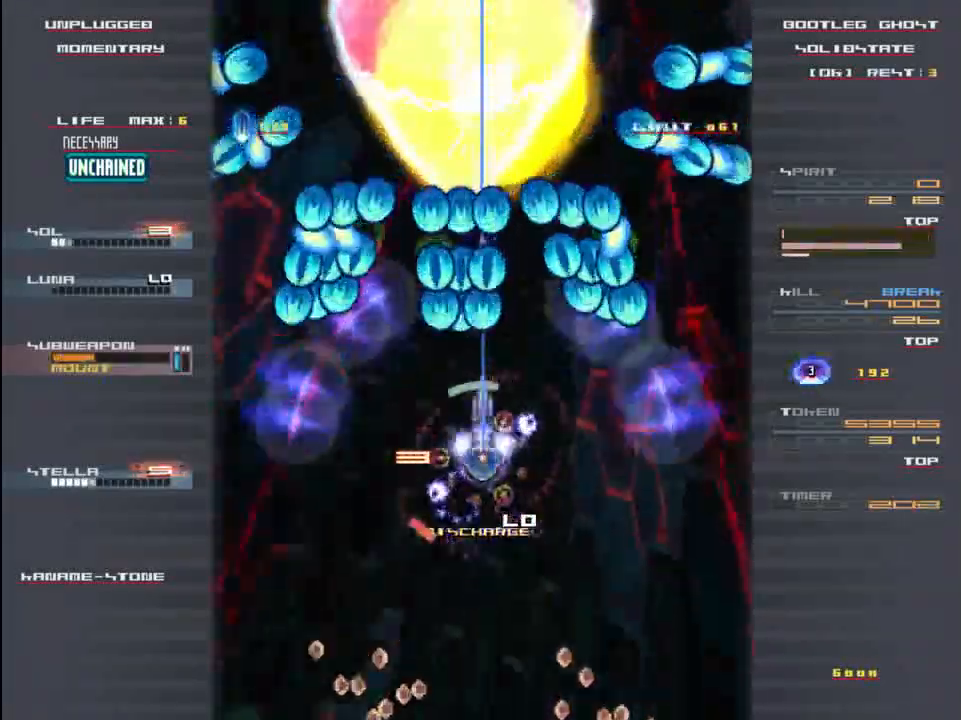
{"keys": [], "events": [[50, "down", "down"], [50, "z", "down"], [117, "z", "up"], [183, "z", "down"], [250, "down", "up"], [283, "right", "down"], [283, "z", "up"], [350, "z", "down"], [417, "right", "up"], [450, "z", "up"]]}
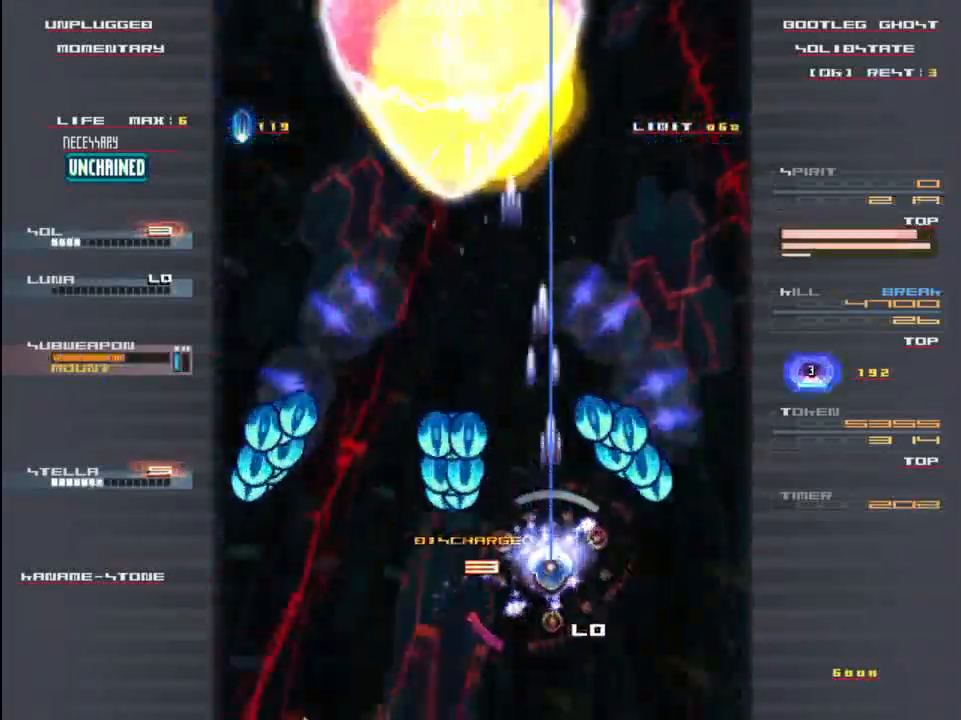
{"keys": ["down"], "events": [[50, "up", "down"], [50, "z", "down"], [117, "z", "up"], [217, "z", "down"], [283, "z", "up"], [350, "up", "up"], [350, "z", "down"], [417, "down", "down"], [450, "z", "up"]]}
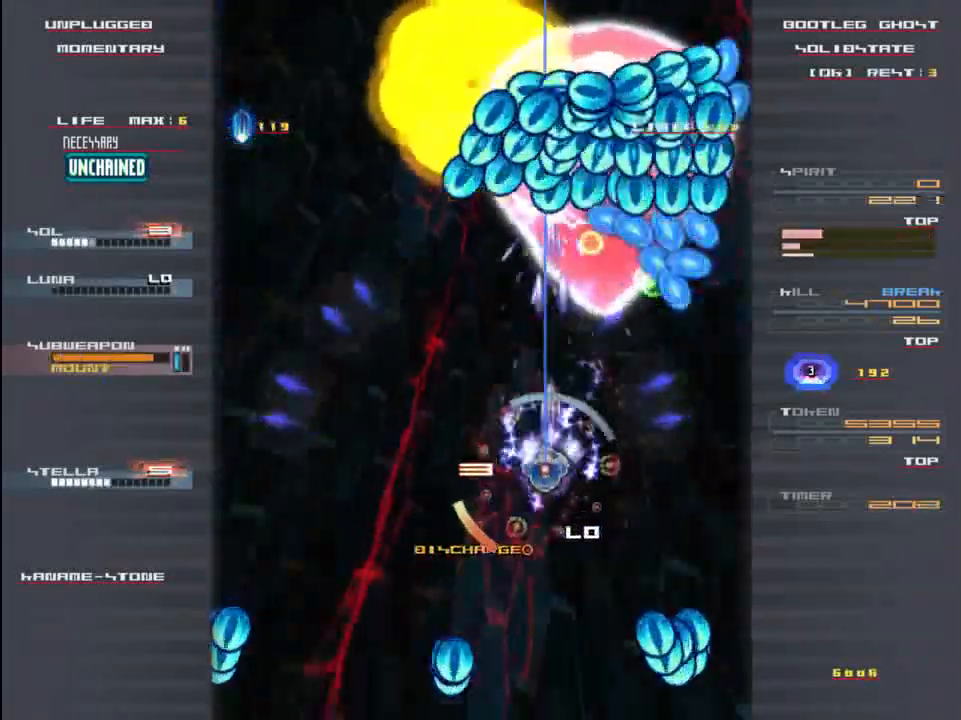
{"keys": ["z"], "events": [[17, "down", "up"], [17, "left", "down"], [50, "z", "down"], [83, "up", "down"], [150, "z", "up"], [250, "c", "down"], [250, "up", "up"], [350, "c", "up"], [350, "down", "down"], [383, "left", "up"], [450, "down", "up"], [450, "z", "down"]]}
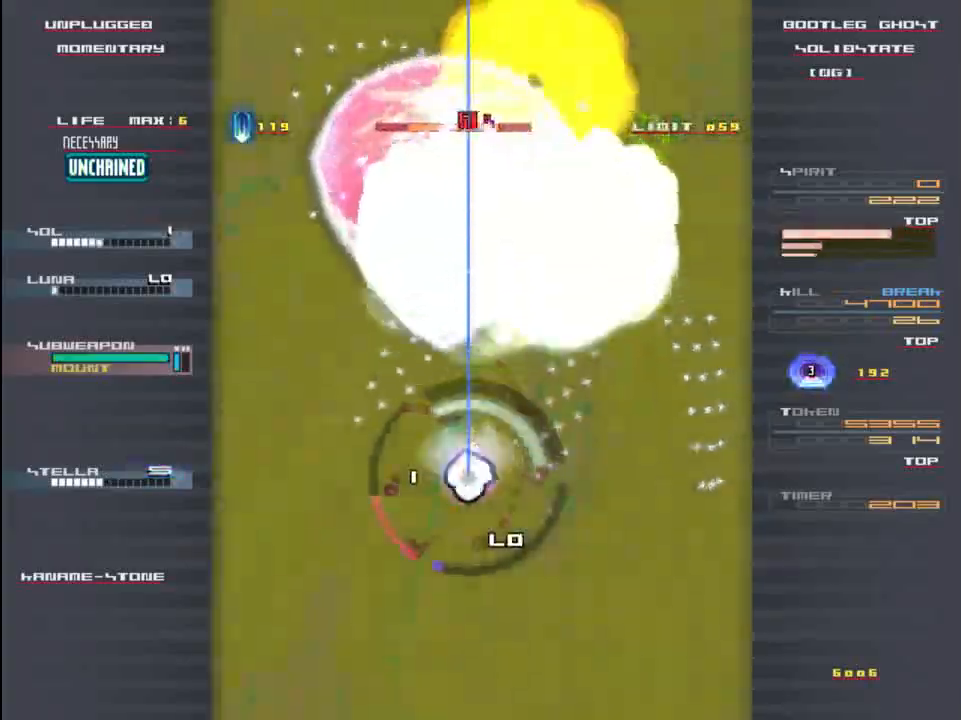
{"keys": ["down", "z"], "events": [[50, "z", "up"], [83, "up", "down"], [150, "z", "down"], [217, "z", "up"], [283, "up", "up"], [317, "z", "down"], [350, "z", "up"], [383, "down", "down"], [483, "z", "down"]]}
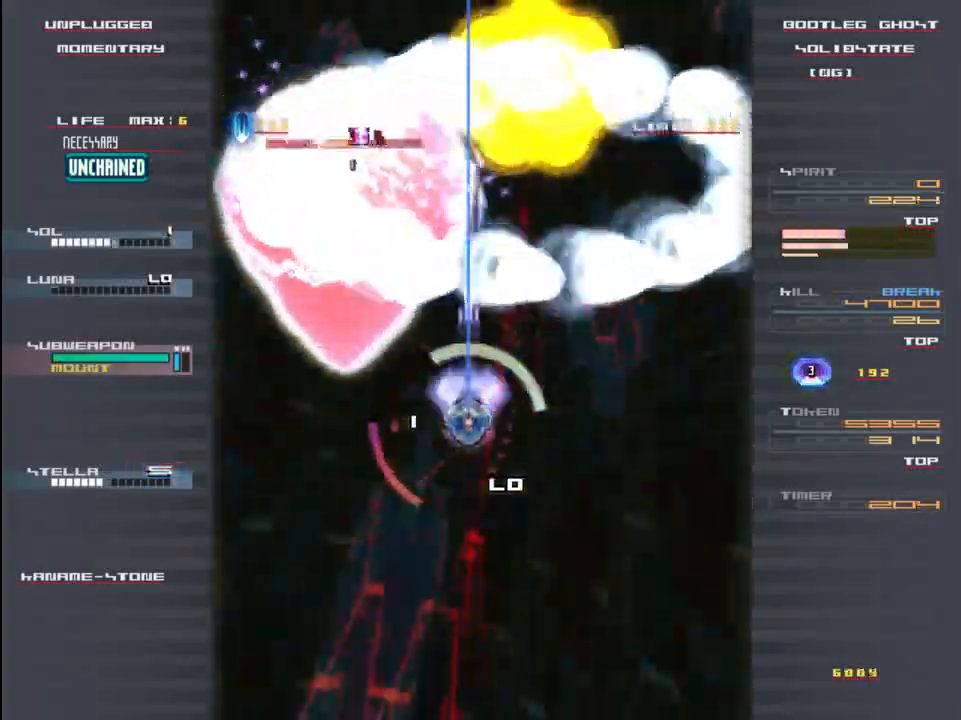
{"keys": ["right", "z"], "events": [[50, "z", "up"], [117, "down", "up"], [150, "z", "down"], [217, "down", "down"], [217, "z", "up"], [283, "right", "down"], [317, "z", "down"], [350, "down", "up"], [383, "right", "up"], [383, "z", "up"], [417, "right", "down"], [483, "z", "down"]]}
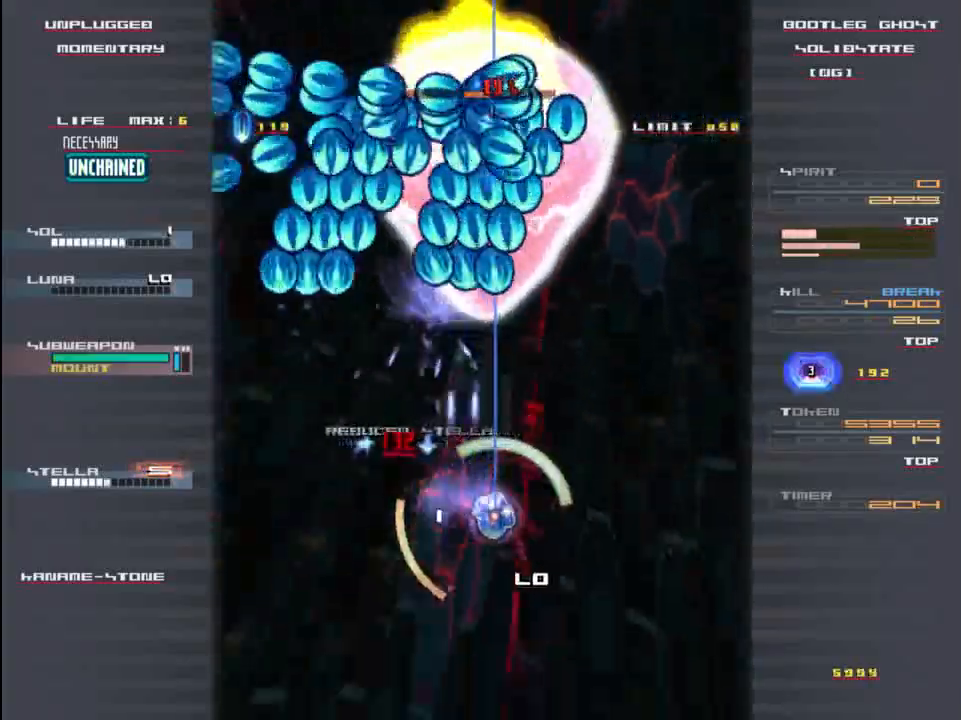
{"keys": ["left", "z"], "events": [[50, "right", "up"], [83, "z", "up"], [150, "down", "down"], [183, "c", "down"], [283, "down", "up"], [317, "c", "up"], [350, "down", "down"], [417, "left", "down"], [450, "z", "down"], [483, "down", "up"]]}
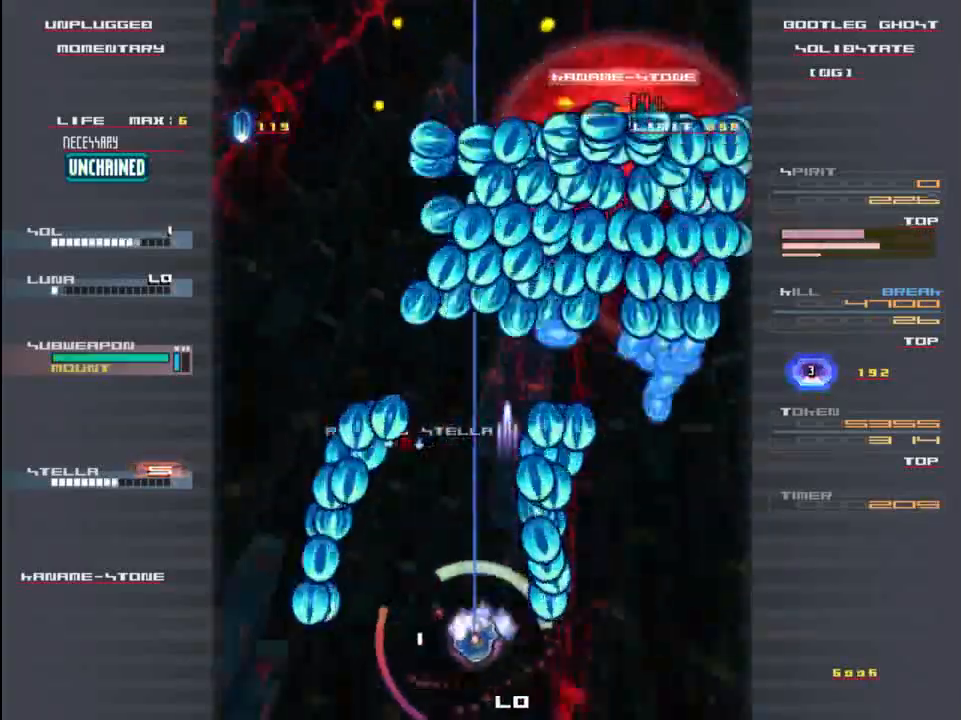
{"keys": ["down", "left"], "events": [[50, "z", "up"], [117, "left", "up"], [183, "z", "down"], [217, "right", "down"], [250, "right", "up"], [250, "z", "up"], [350, "z", "down"], [383, "left", "down"], [417, "down", "down"], [450, "z", "up"]]}
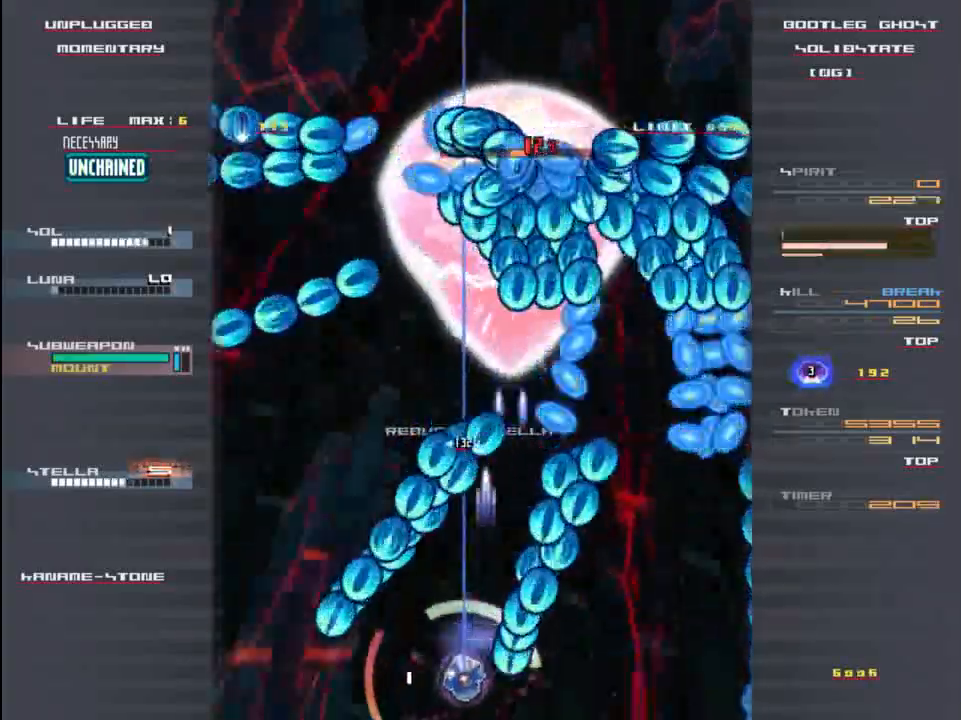
{"keys": ["left", "x", "z"], "events": [[17, "z", "down"], [117, "z", "up"], [150, "down", "up"], [183, "left", "up"], [217, "x", "down"], [217, "z", "down"], [317, "z", "up"], [383, "up", "down"], [383, "x", "up"], [450, "x", "down"], [450, "z", "down"], [483, "left", "down"], [483, "up", "up"]]}
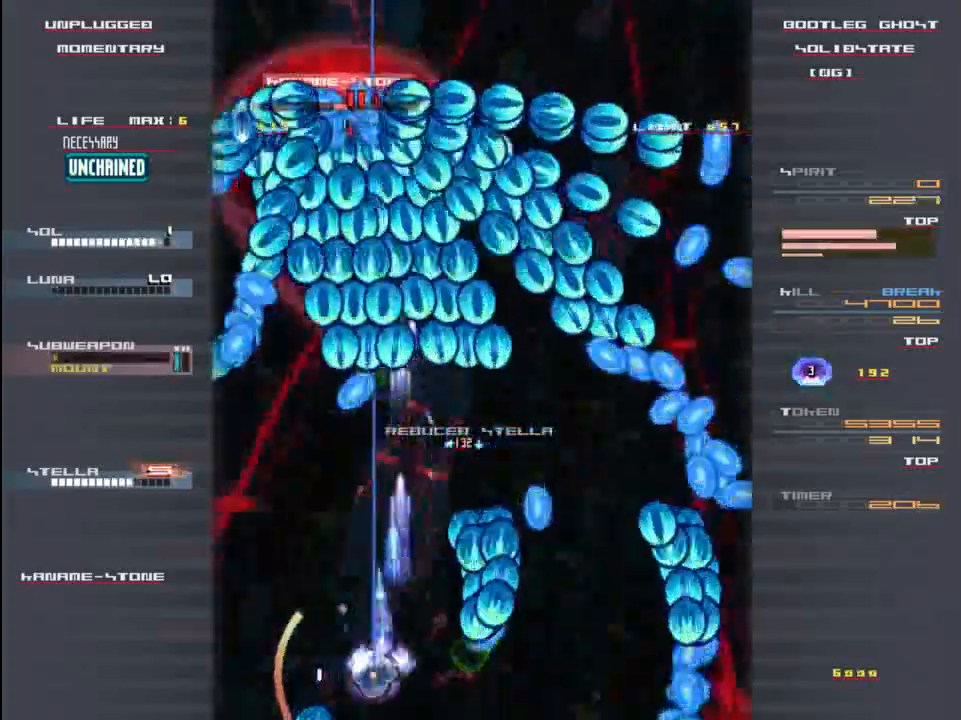
{"keys": ["down", "right", "z"], "events": [[17, "z", "up"], [83, "left", "up"], [83, "x", "up"], [117, "z", "down"], [150, "x", "down"], [183, "z", "up"], [250, "x", "up"], [283, "z", "down"], [317, "x", "down"], [350, "down", "down"], [350, "z", "up"], [383, "right", "down"], [450, "x", "up"], [450, "z", "down"]]}
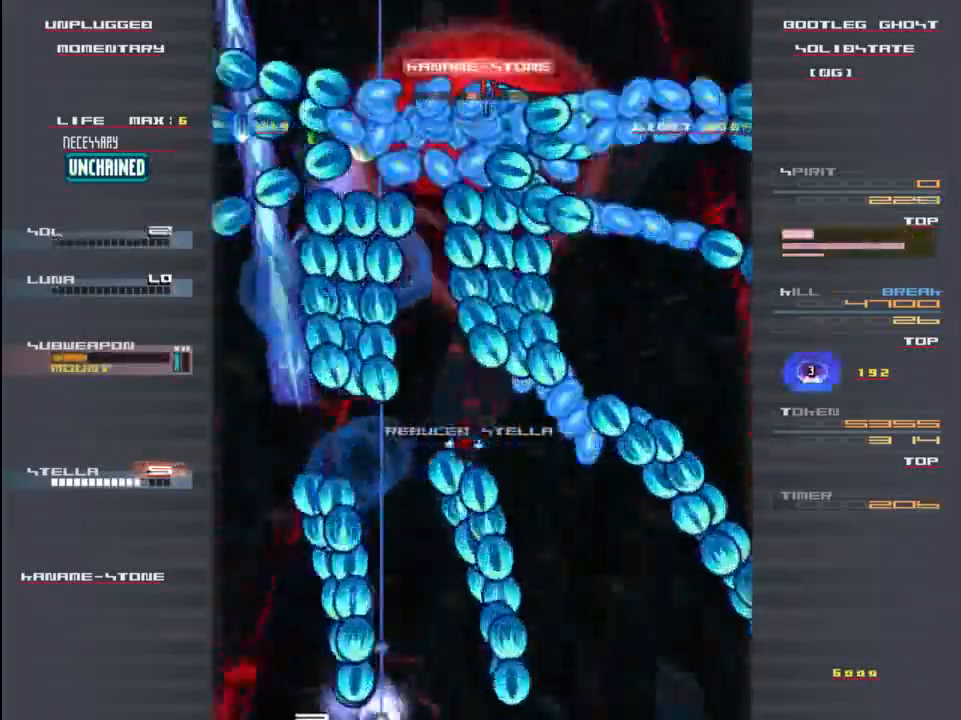
{"keys": ["right", "up", "x", "z"], "events": [[17, "down", "up"], [17, "x", "down"], [50, "z", "up"], [117, "x", "up"], [117, "z", "down"], [183, "x", "down"], [217, "right", "up"], [217, "up", "down"], [217, "z", "up"], [283, "z", "down"], [317, "right", "down"], [317, "x", "up"], [350, "up", "up"], [350, "x", "down"], [350, "z", "up"], [450, "up", "down"], [450, "x", "up"], [450, "z", "down"], [483, "x", "down"]]}
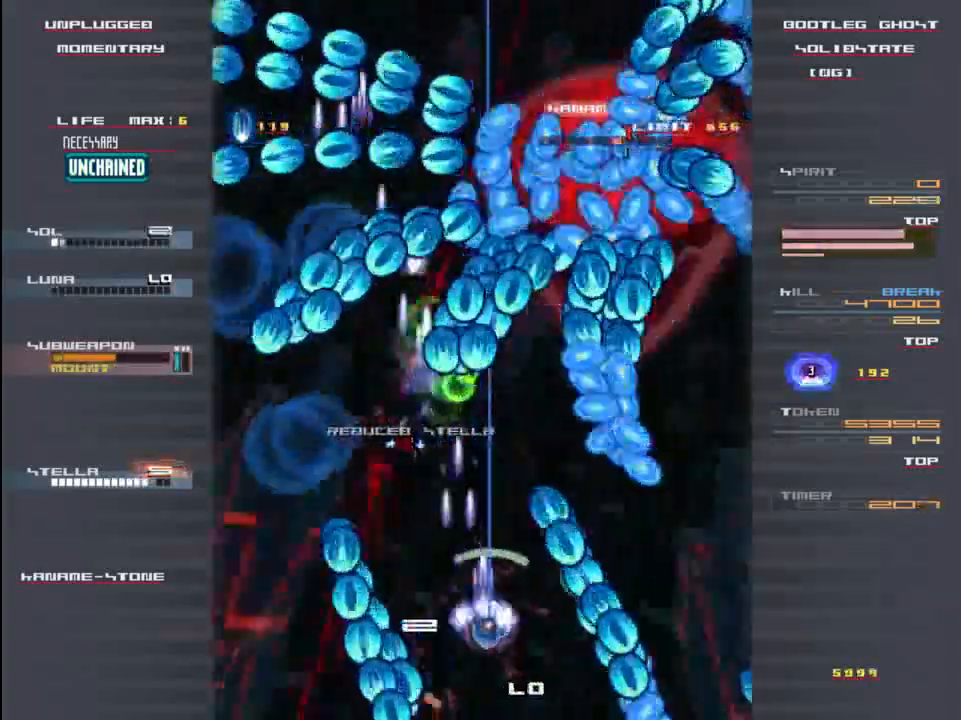
{"keys": ["down", "right"], "events": [[17, "right", "up"], [50, "x", "up"], [50, "z", "up"], [117, "c", "down"], [250, "right", "down"], [250, "up", "up"], [283, "c", "up"], [333, "down", "down"], [367, "right", "up"], [400, "right", "down"], [400, "z", "down"], [483, "z", "up"]]}
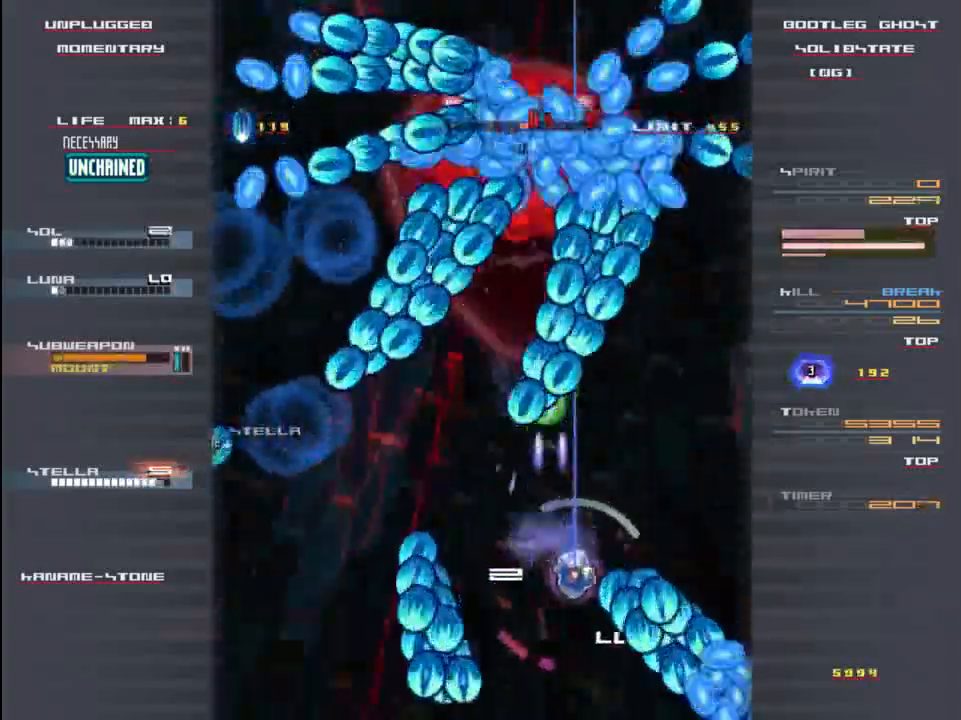
{"keys": ["down", "left", "x"], "events": [[33, "down", "up"], [33, "right", "up"], [133, "right", "down"], [167, "down", "down"], [167, "right", "up"], [167, "z", "down"], [200, "right", "down"], [200, "x", "down"], [233, "down", "up"], [267, "right", "up"], [267, "z", "up"], [333, "x", "up"], [367, "z", "down"], [433, "x", "down"], [467, "down", "down"], [467, "left", "down"], [500, "z", "up"]]}
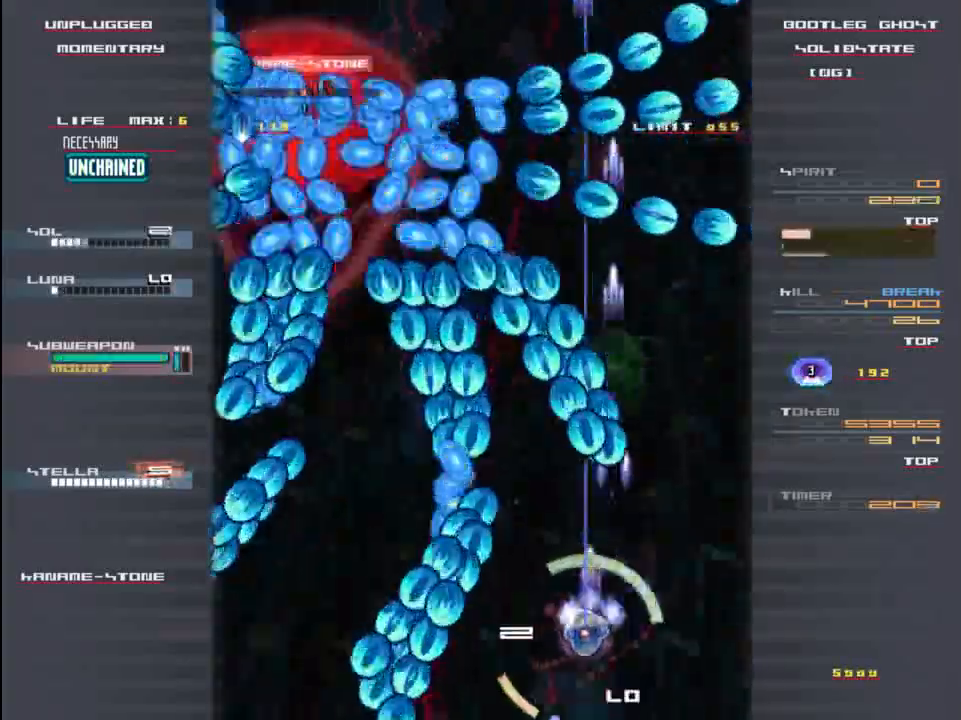
{"keys": [], "events": [[67, "x", "up"], [67, "z", "down"], [133, "down", "up"], [133, "x", "down"], [133, "z", "up"], [167, "left", "up"], [233, "x", "up"], [300, "z", "down"], [333, "x", "down"], [367, "up", "down"], [367, "z", "up"], [400, "up", "up"], [433, "x", "up"]]}
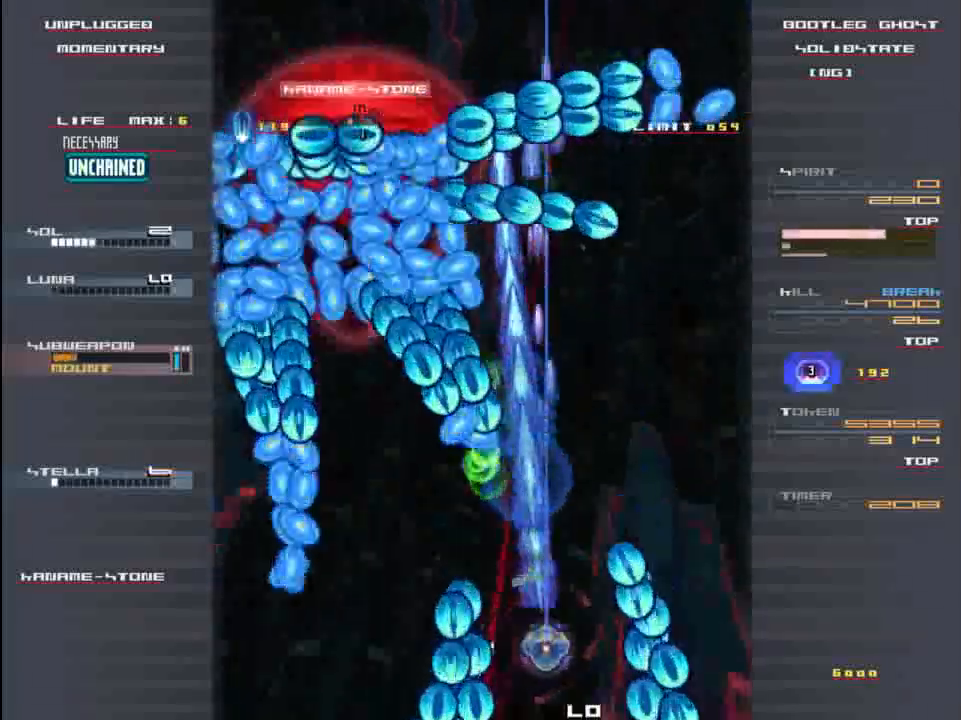
{"keys": [], "events": [[33, "right", "down"], [33, "z", "down"], [67, "x", "down"], [133, "z", "up"], [167, "right", "up"], [200, "up", "down"], [200, "x", "up"], [267, "z", "down"], [333, "x", "down"], [367, "z", "up"], [433, "up", "up"], [467, "x", "up"]]}
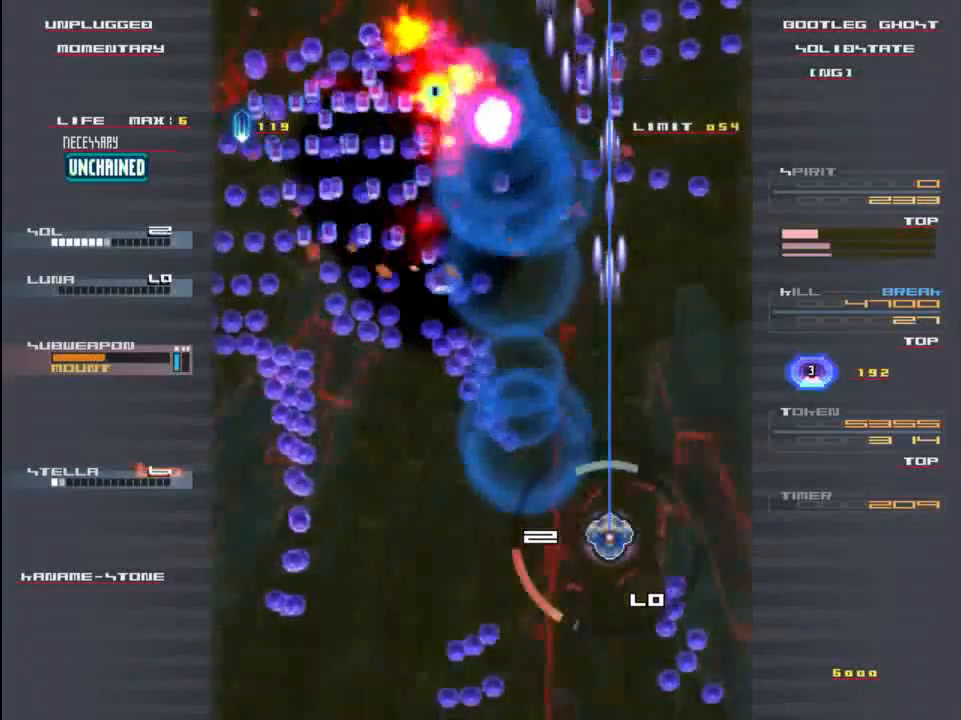
{"keys": ["up"], "events": [[133, "left", "down"], [400, "left", "up"], [467, "up", "down"]]}
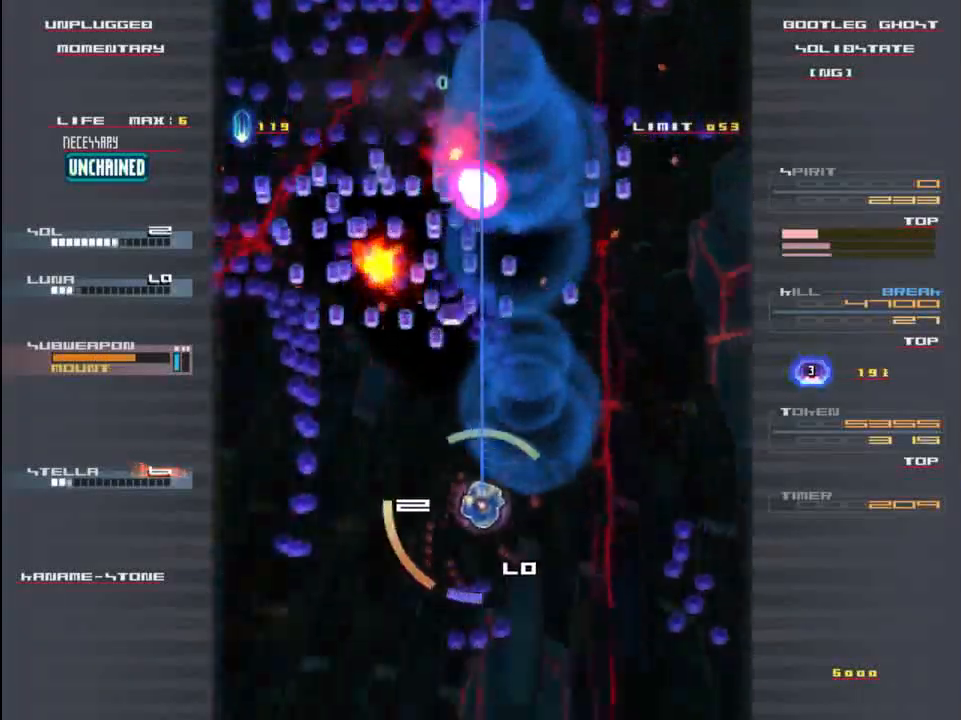
{"keys": ["x"], "events": [[33, "up", "up"], [100, "down", "down"], [100, "z", "down"], [167, "x", "down"], [300, "left", "down"], [367, "z", "up"], [433, "down", "up"], [467, "left", "up"]]}
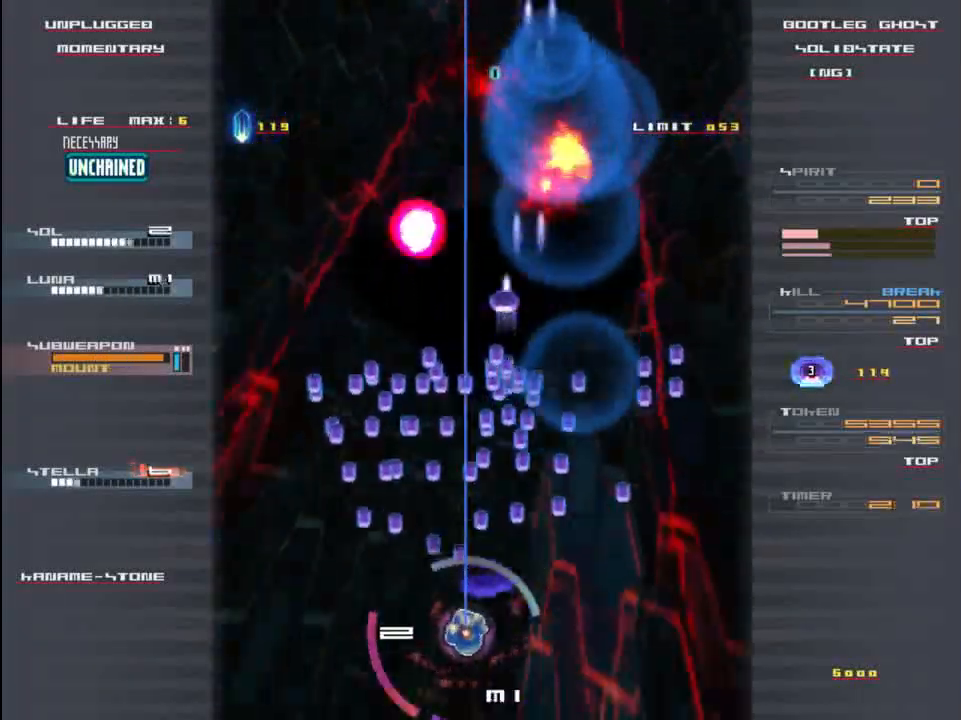
{"keys": ["right", "x"], "events": [[167, "left", "down"], [333, "left", "up"], [433, "right", "down"]]}
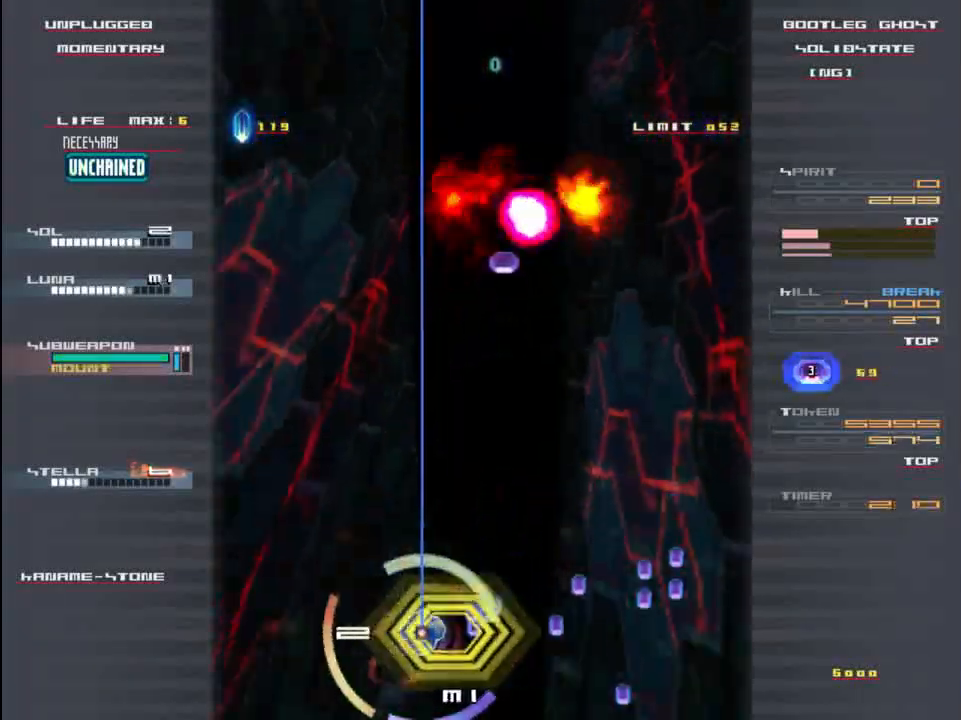
{"keys": ["x"], "events": [[200, "right", "up"], [233, "up", "down"], [400, "up", "up"]]}